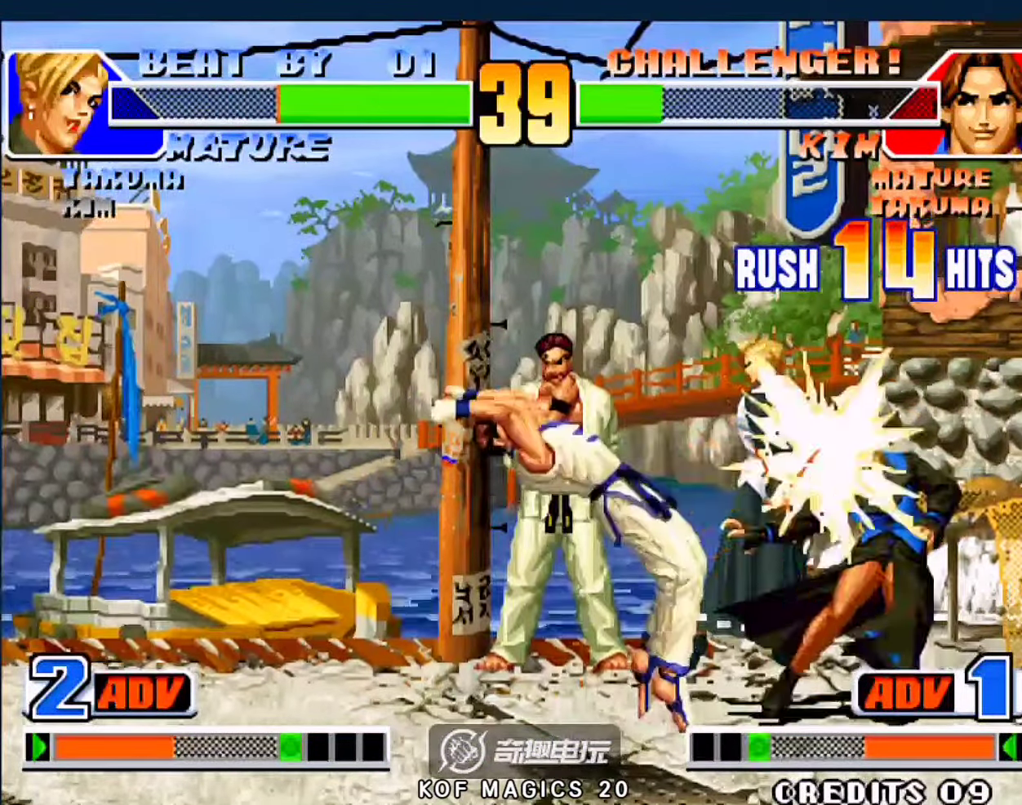
Gameplay with a controller (arcade stick); each line is a JSON object with the inputs held at the frame after it. "events" lists button and stick changes between this image and that frame as [ms after this image, input, new state], when the widget could be followed in between. Not read: L3 R3.
{"buttons": [], "left_stick": "center", "events": [[33, "D", "up"], [133, "A", "up"], [166, "B", "up"], [366, "C", "up"]]}
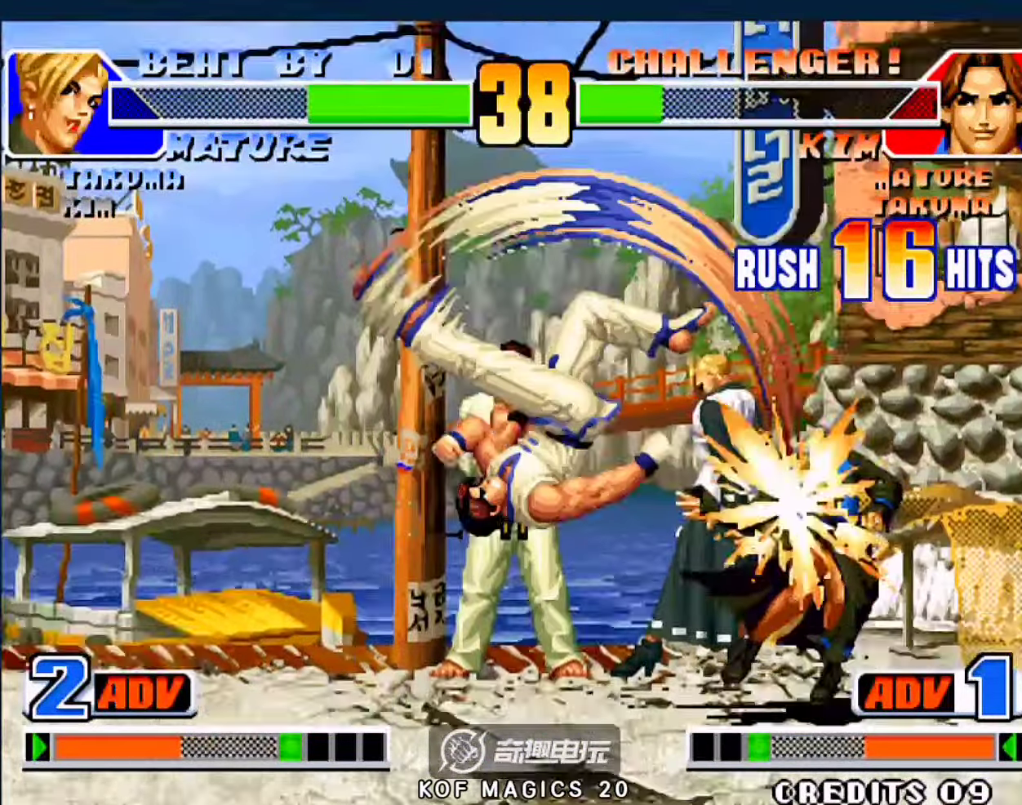
{"buttons": [], "left_stick": "center", "events": []}
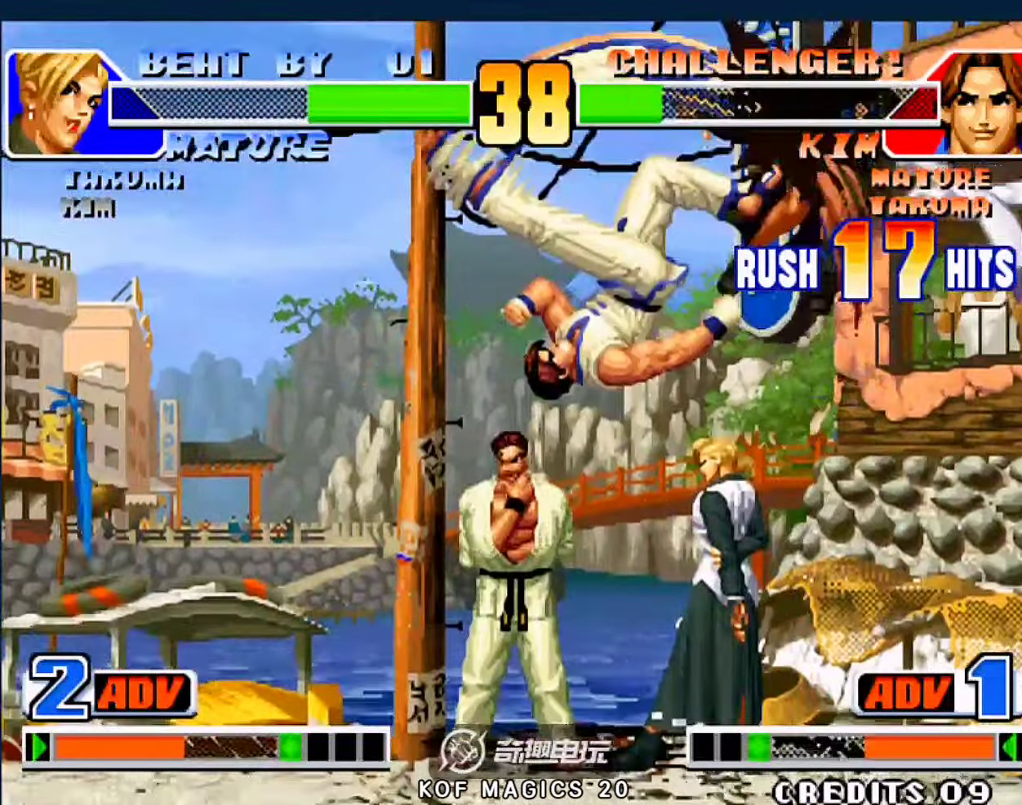
{"buttons": [], "left_stick": "center", "events": []}
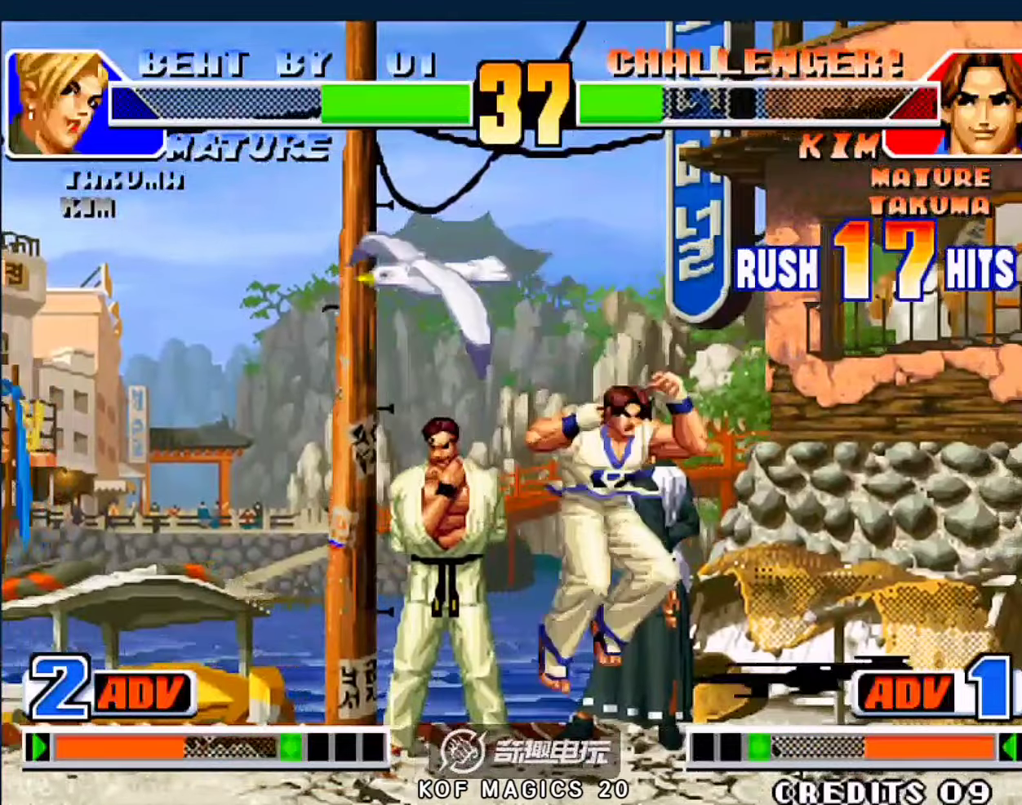
{"buttons": [], "left_stick": "center", "events": []}
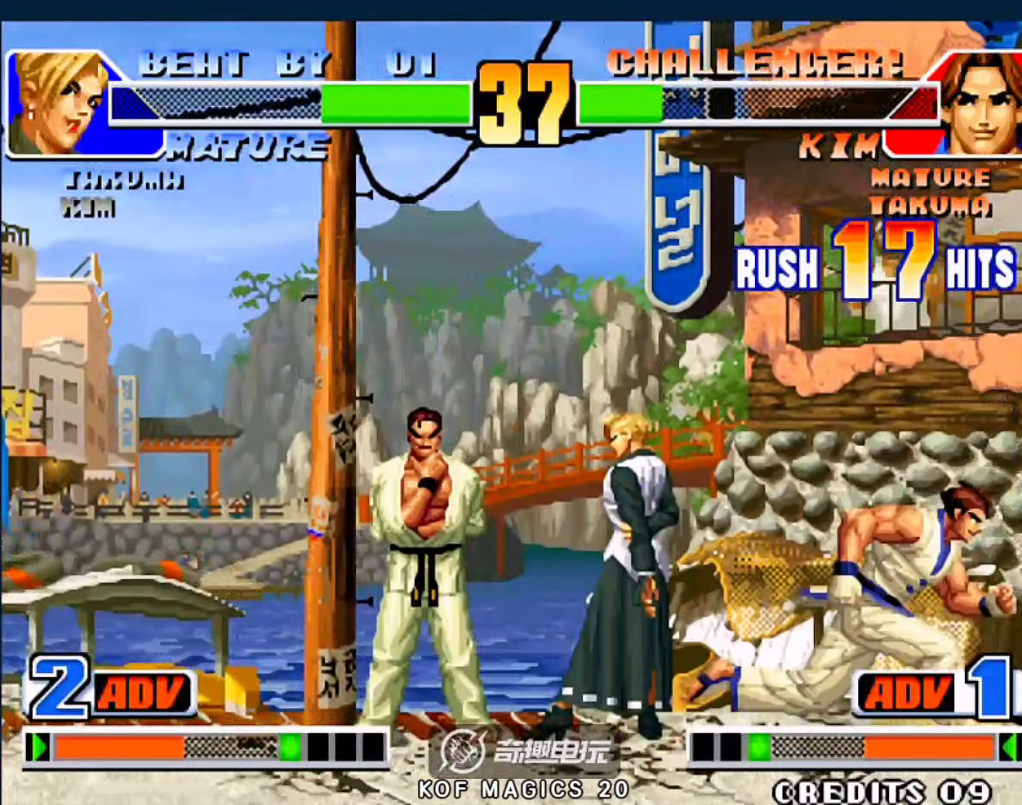
{"buttons": [], "left_stick": "down-right", "events": [[166, "A", "down"], [166, "B", "down"], [266, "A", "up"], [266, "B", "up"], [466, "left_stick", "down-right"]]}
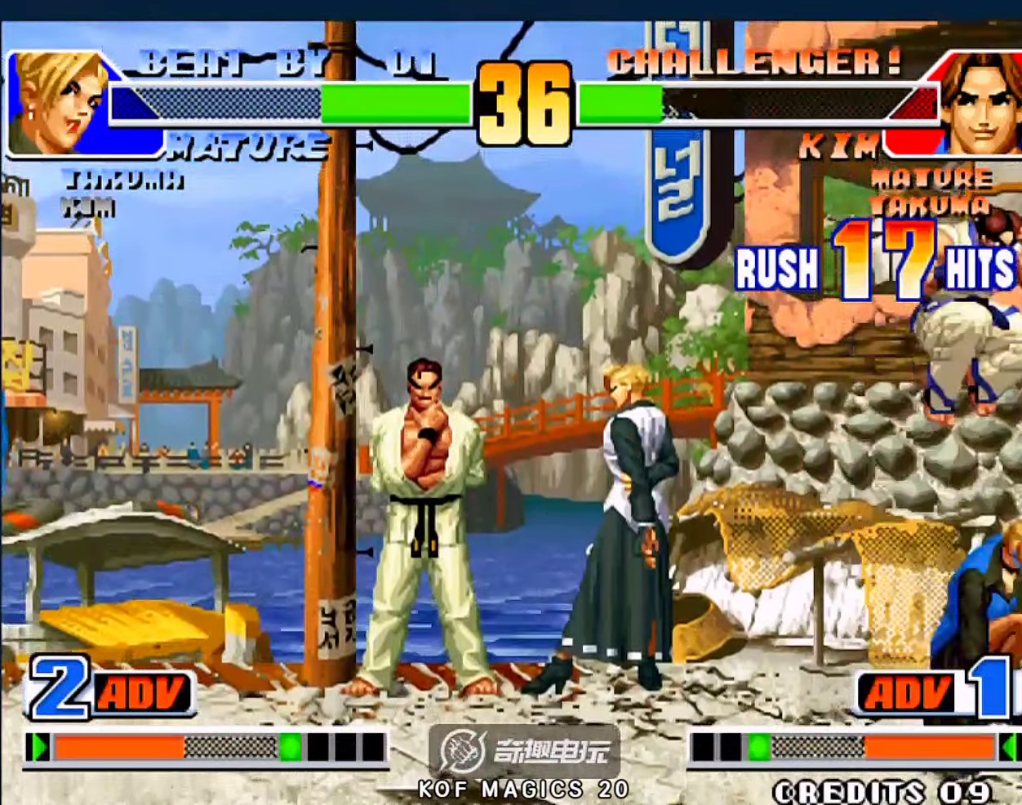
{"buttons": [], "left_stick": "down-right", "events": [[66, "left_stick", "right"], [200, "left_stick", "down-right"], [333, "C", "down"], [333, "D", "down"], [466, "C", "up"], [466, "D", "up"]]}
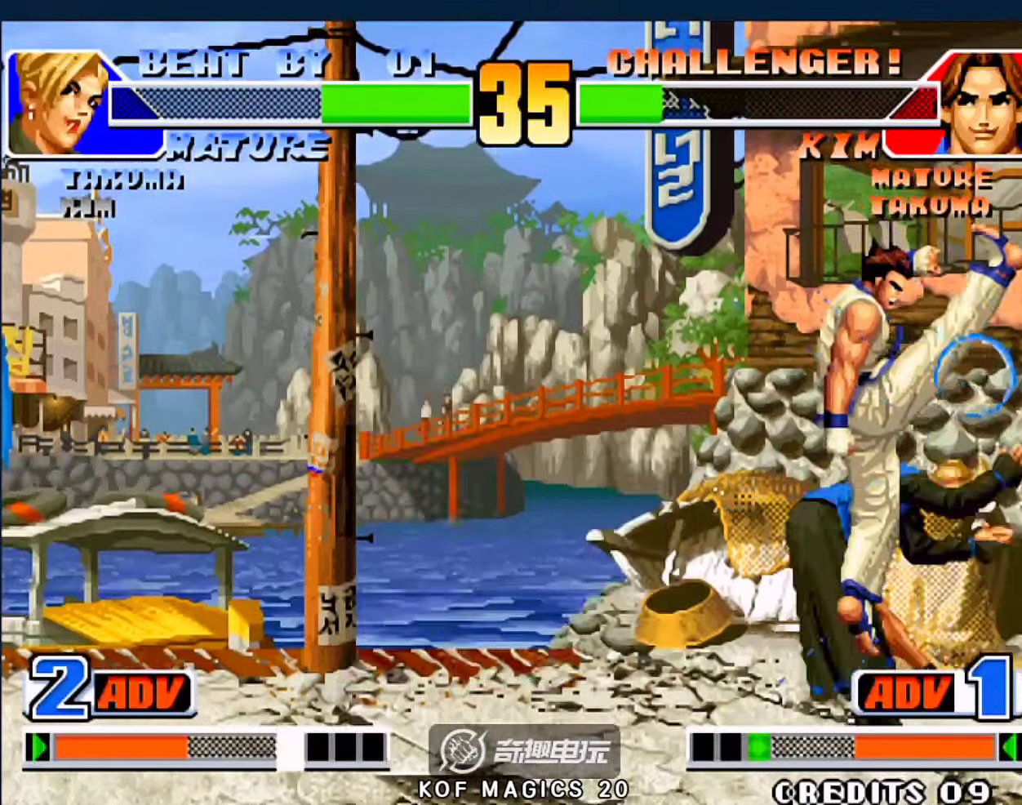
{"buttons": [], "left_stick": "center", "events": [[100, "A", "down"], [100, "B", "down"], [100, "C", "down"], [100, "left_stick", "center"], [166, "D", "down"], [233, "A", "up"], [233, "B", "up"], [266, "C", "up"], [266, "D", "up"]]}
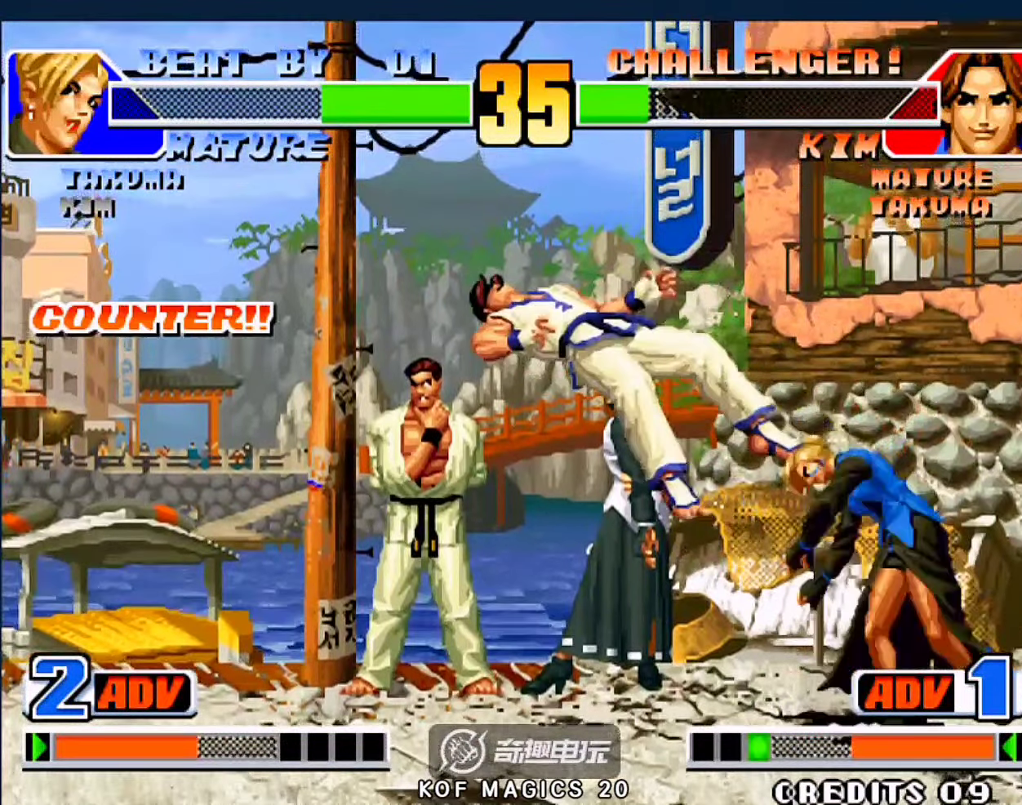
{"buttons": ["D"], "left_stick": "center", "events": [[33, "left_stick", "left"], [233, "left_stick", "right"], [300, "left_stick", "down-left"], [333, "B", "down"], [433, "left_stick", "center"], [466, "B", "up"], [466, "D", "down"]]}
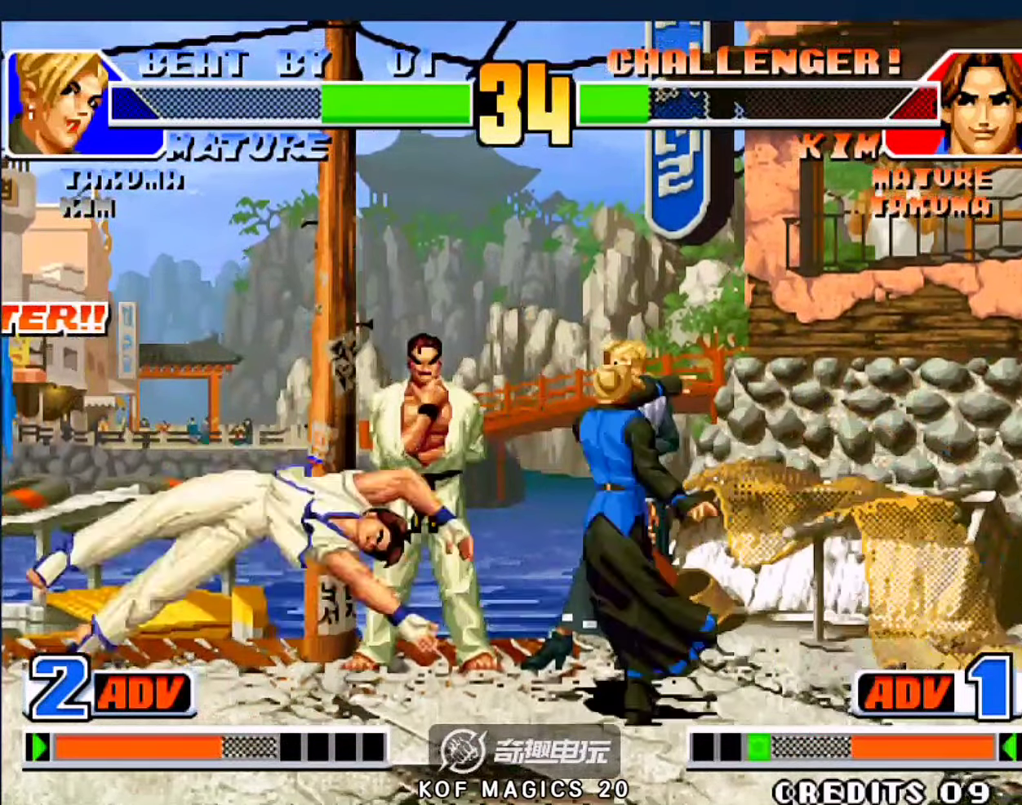
{"buttons": [], "left_stick": "center", "events": [[66, "D", "up"]]}
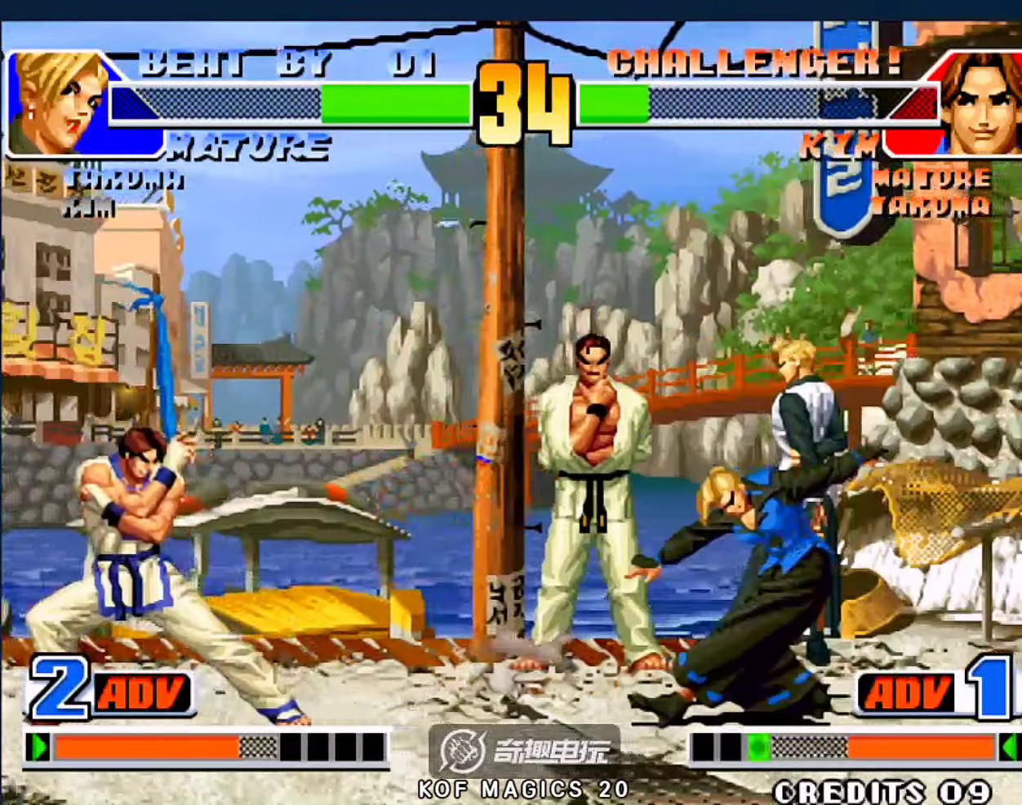
{"buttons": [], "left_stick": "left", "events": [[233, "left_stick", "left"], [333, "A", "down"], [433, "A", "up"]]}
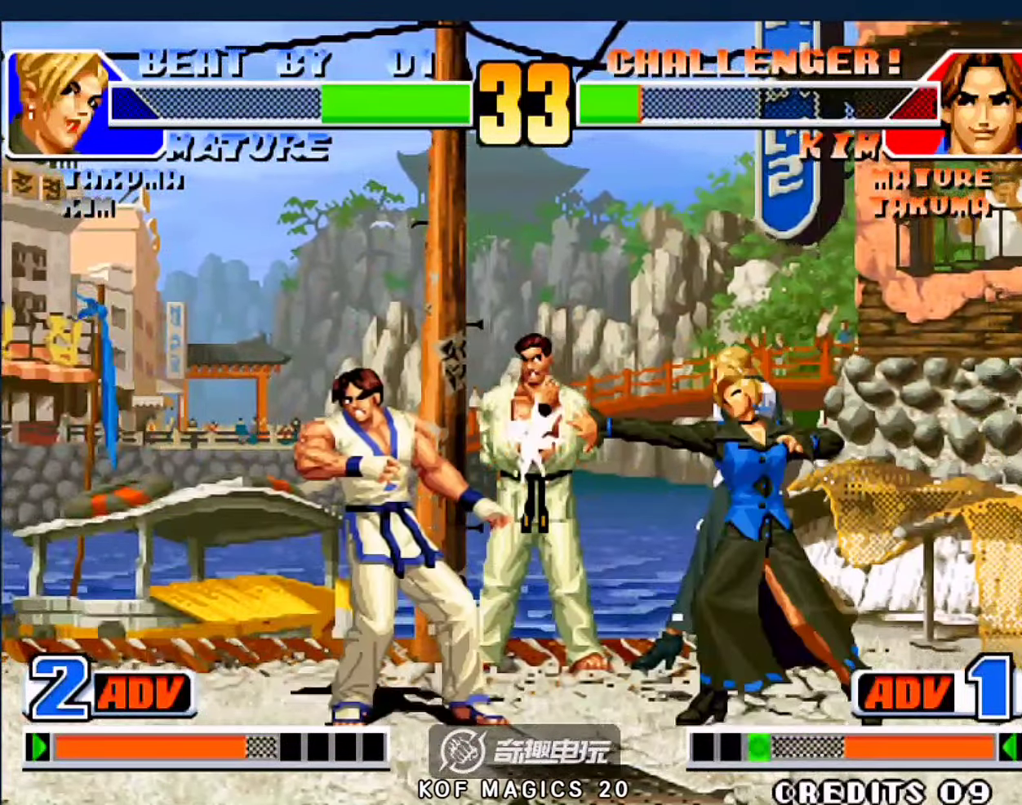
{"buttons": [], "left_stick": "right", "events": [[66, "left_stick", "down"], [200, "left_stick", "right"], [266, "left_stick", "down-right"], [366, "left_stick", "right"]]}
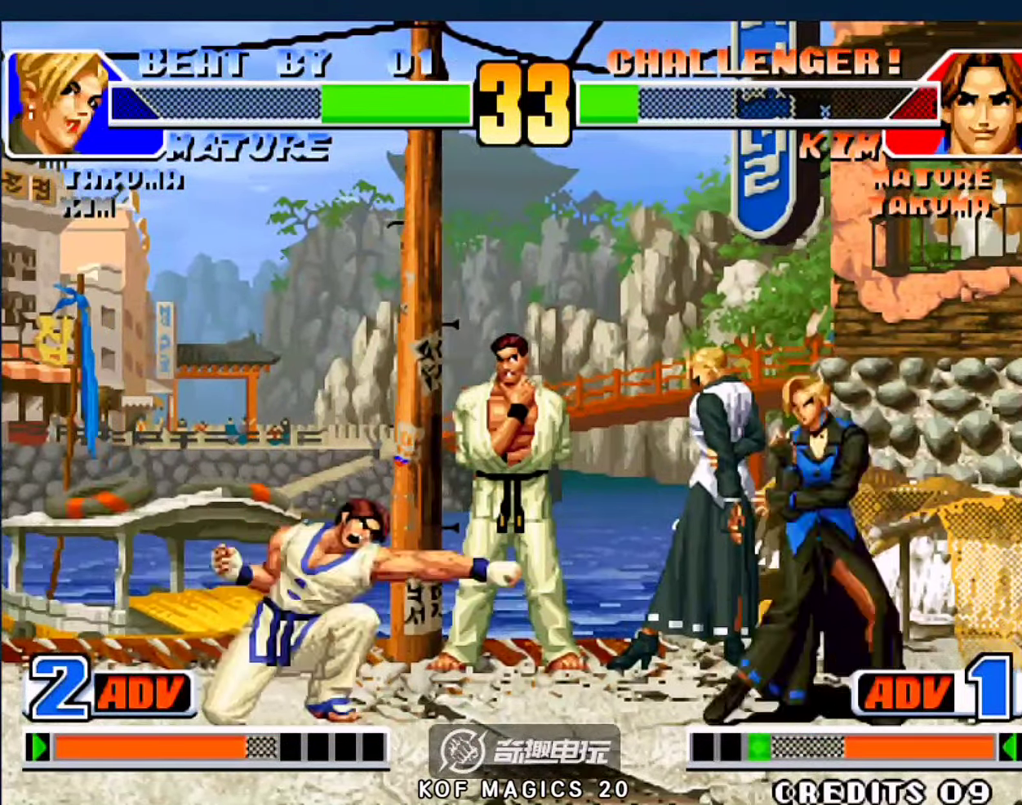
{"buttons": [], "left_stick": "down-right", "events": [[266, "left_stick", "left"], [366, "left_stick", "down-right"]]}
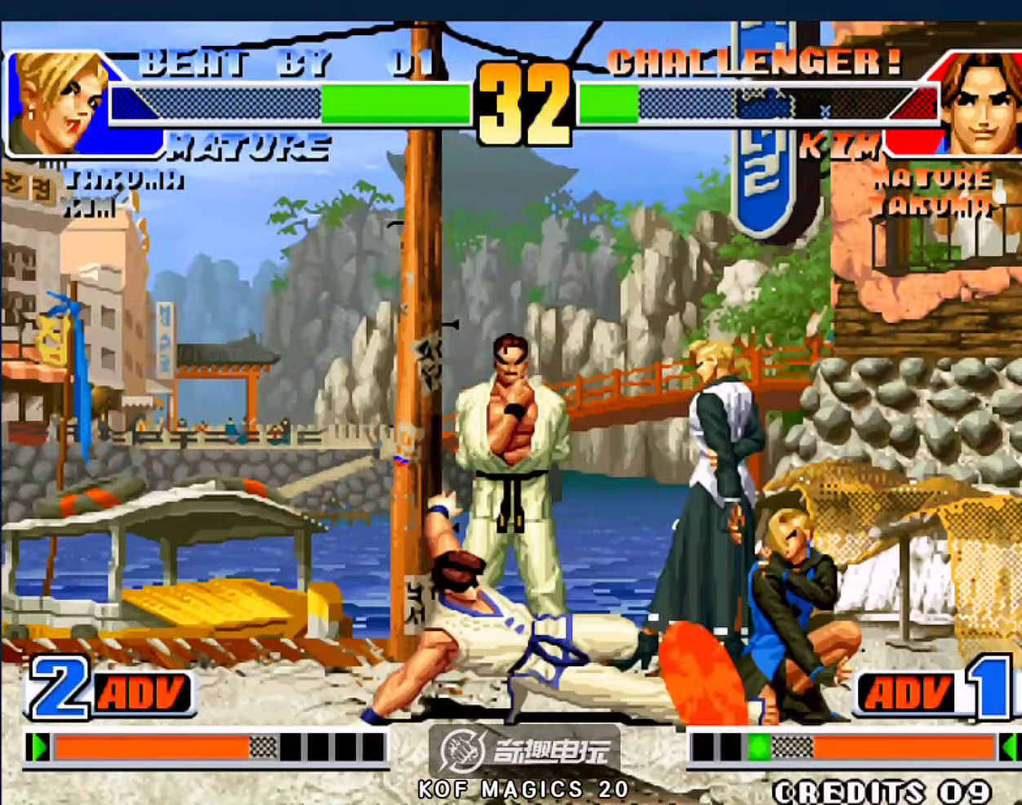
{"buttons": [], "left_stick": "right", "events": [[367, "left_stick", "right"]]}
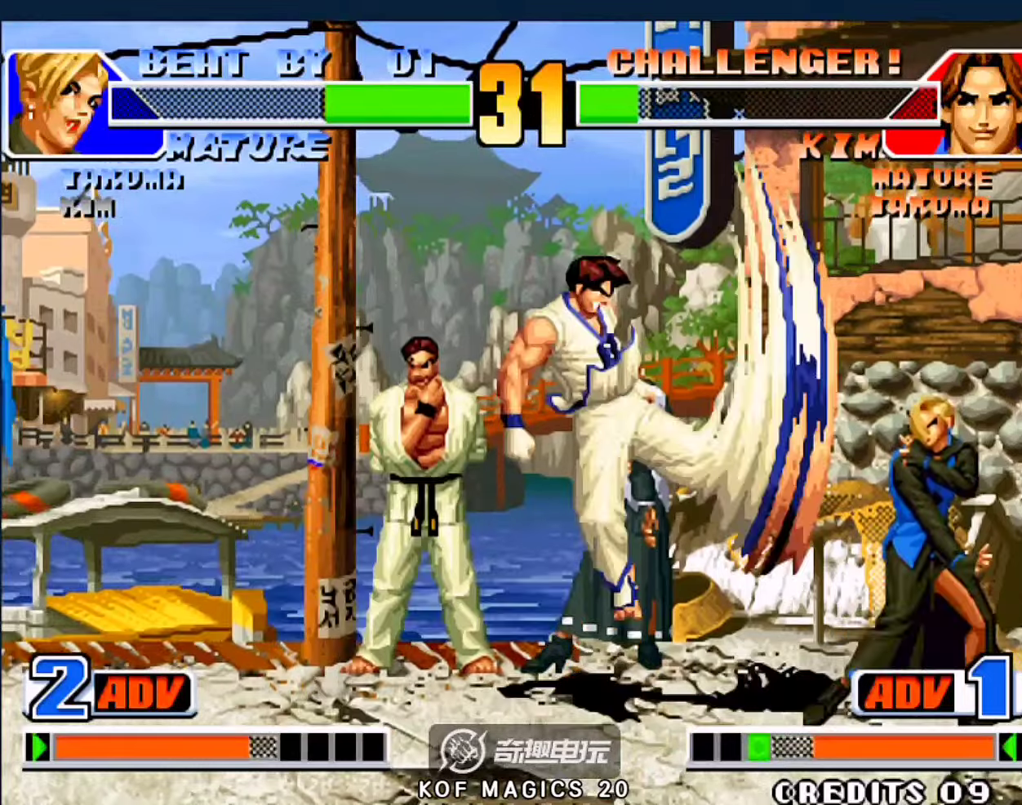
{"buttons": [], "left_stick": "left", "events": [[434, "left_stick", "left"]]}
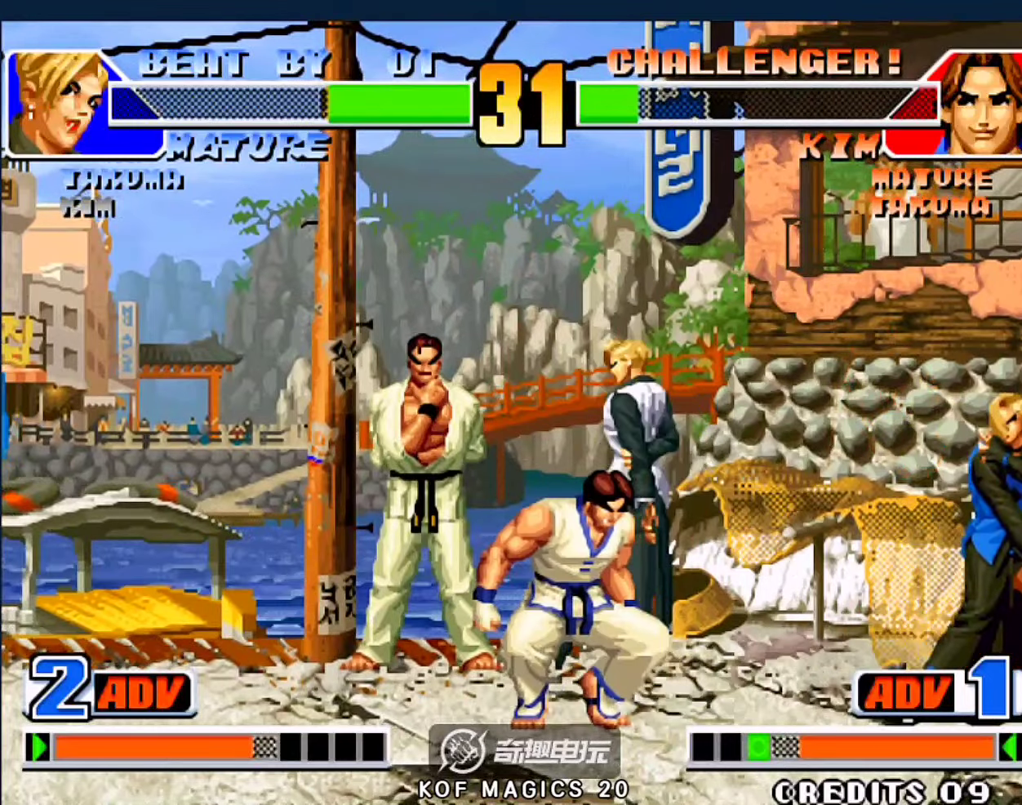
{"buttons": [], "left_stick": "down-right", "events": [[100, "left_stick", "down-right"]]}
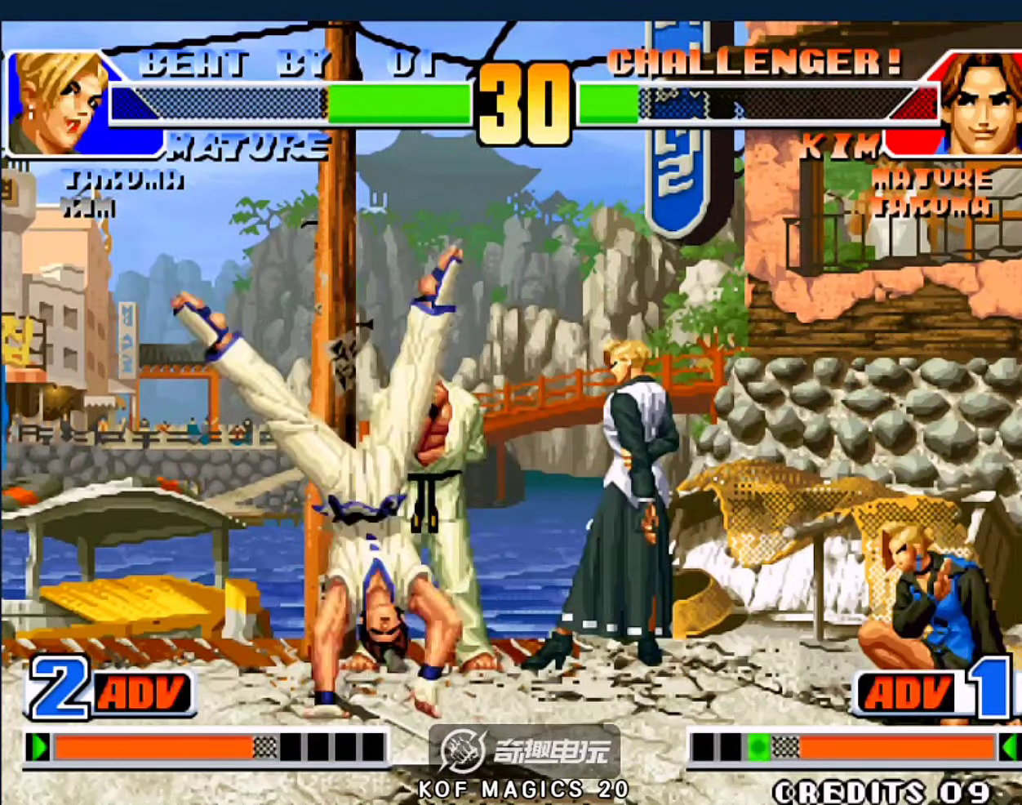
{"buttons": [], "left_stick": "down", "events": [[67, "left_stick", "left"], [334, "left_stick", "down-left"], [367, "A", "down"], [467, "A", "up"], [500, "left_stick", "down"]]}
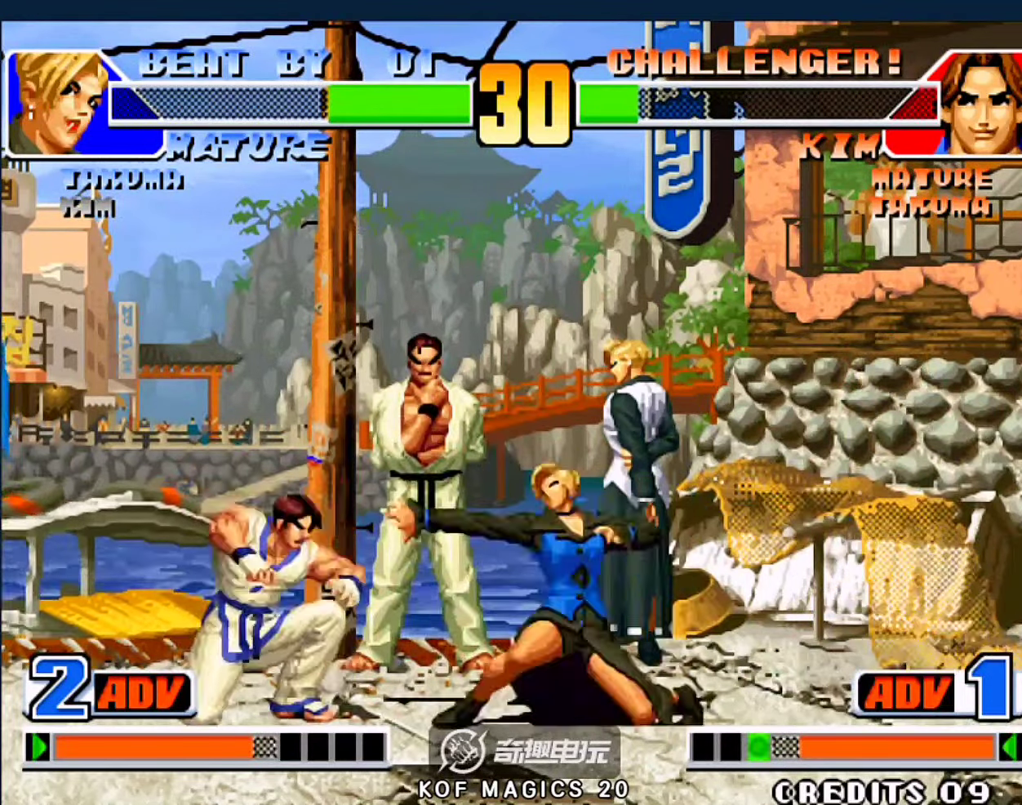
{"buttons": [], "left_stick": "right", "events": [[34, "left_stick", "down-right"], [434, "left_stick", "right"]]}
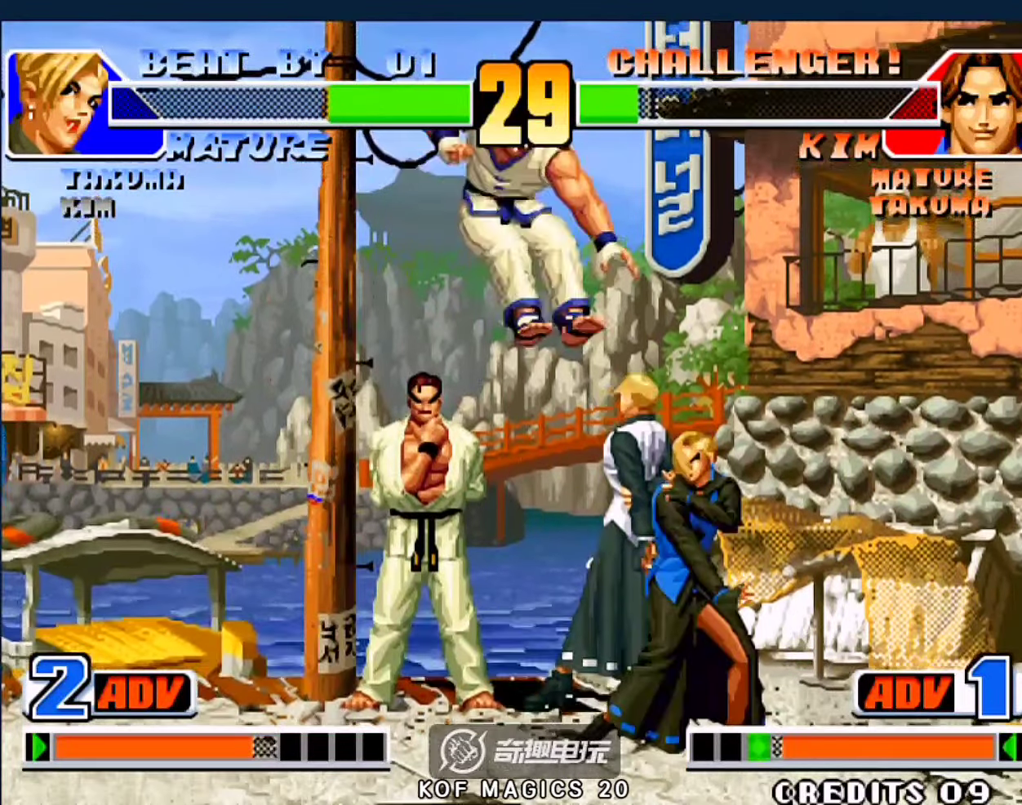
{"buttons": ["A"], "left_stick": "down-right", "events": [[134, "left_stick", "down-left"], [167, "B", "down"], [300, "B", "up"], [367, "left_stick", "down-right"], [500, "A", "down"]]}
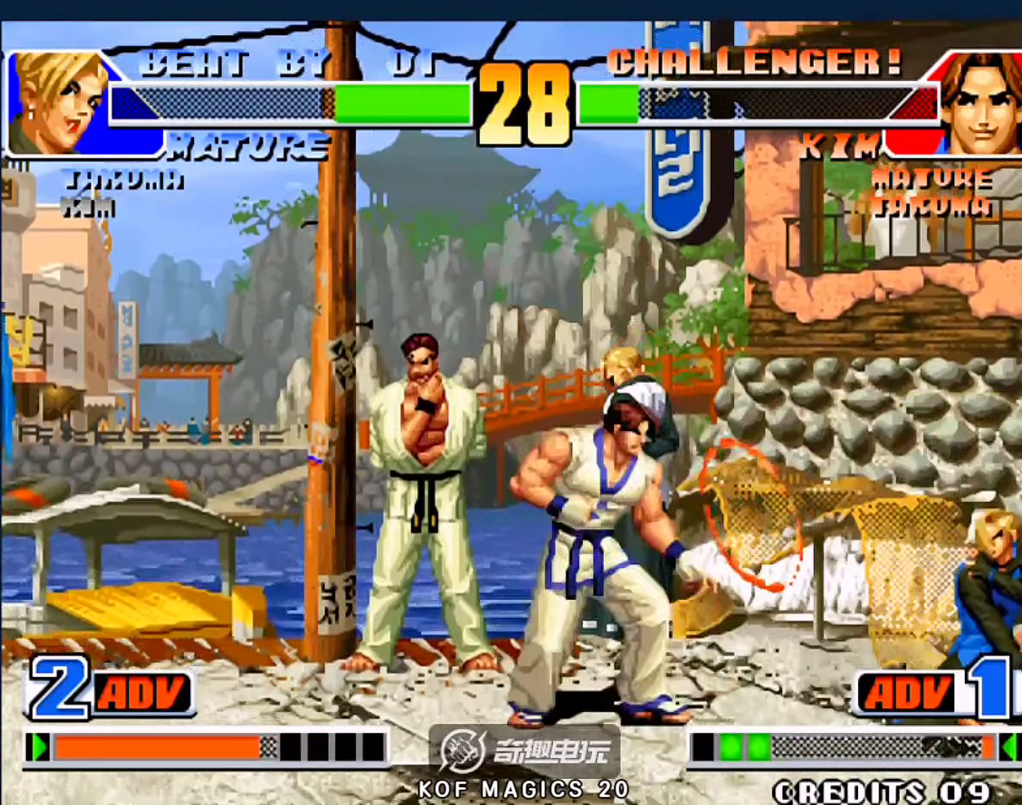
{"buttons": [], "left_stick": "left", "events": [[134, "A", "up"], [467, "left_stick", "left"]]}
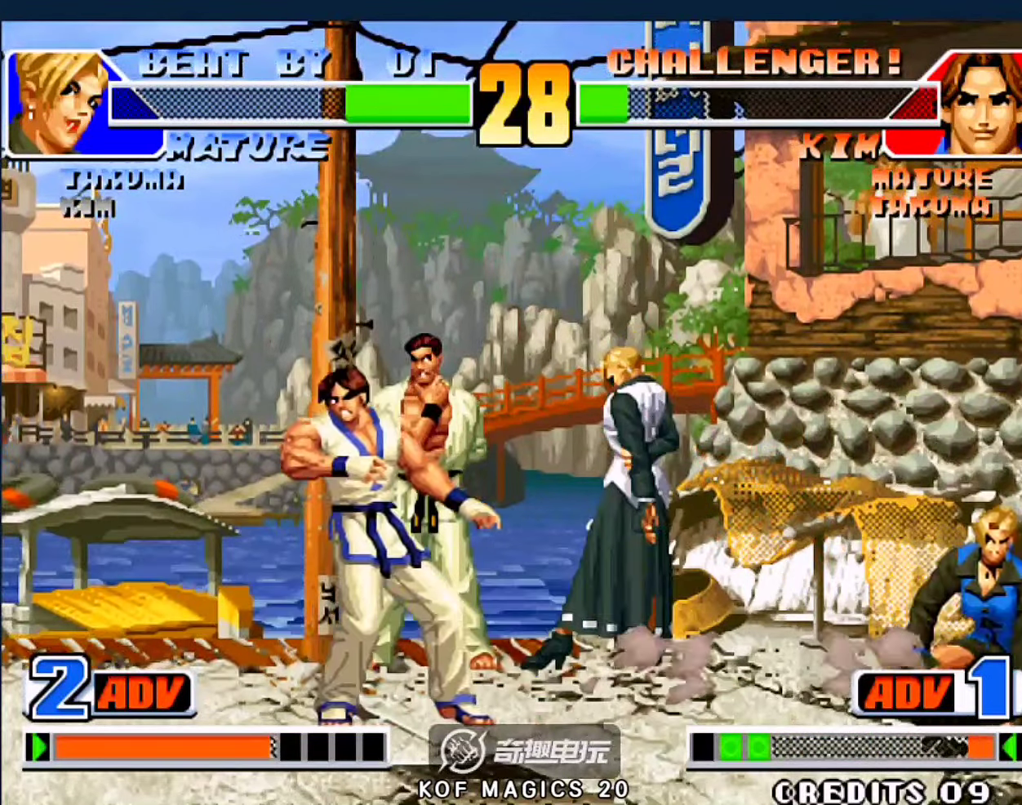
{"buttons": ["C"], "left_stick": "down-right", "events": [[134, "left_stick", "right"], [200, "left_stick", "down-right"], [434, "C", "down"]]}
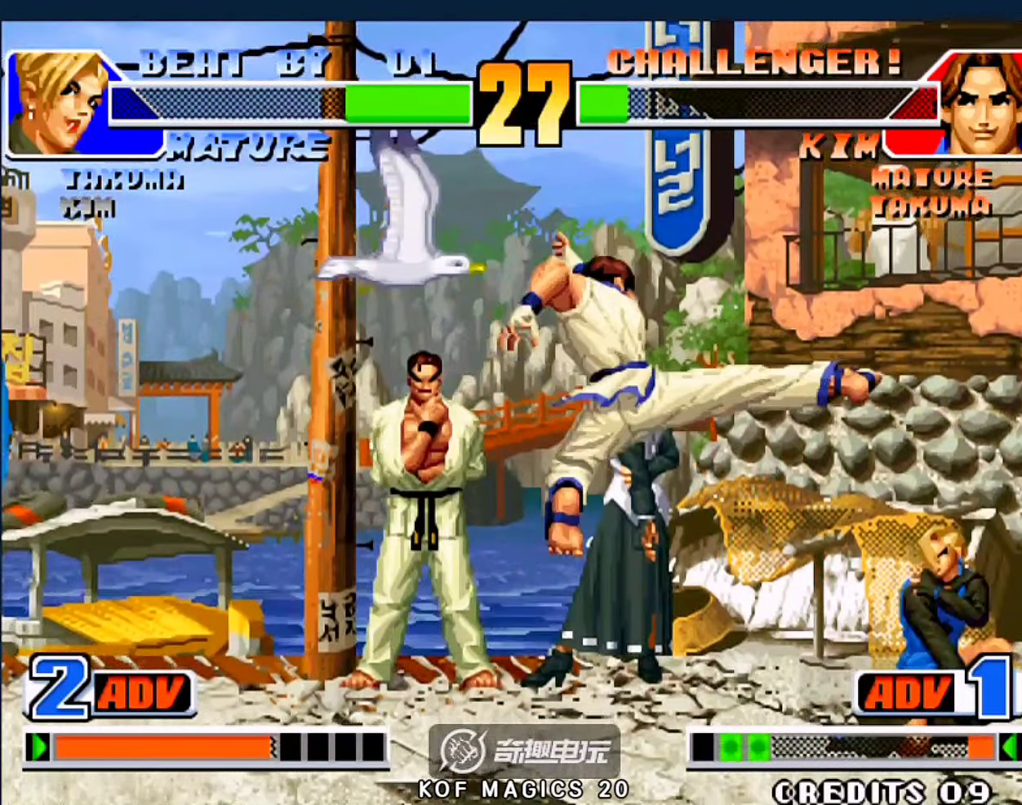
{"buttons": ["A"], "left_stick": "center", "events": [[34, "left_stick", "down-left"], [67, "C", "up"], [134, "left_stick", "down"], [234, "A", "down"], [234, "left_stick", "right"], [367, "left_stick", "down-right"], [467, "left_stick", "center"]]}
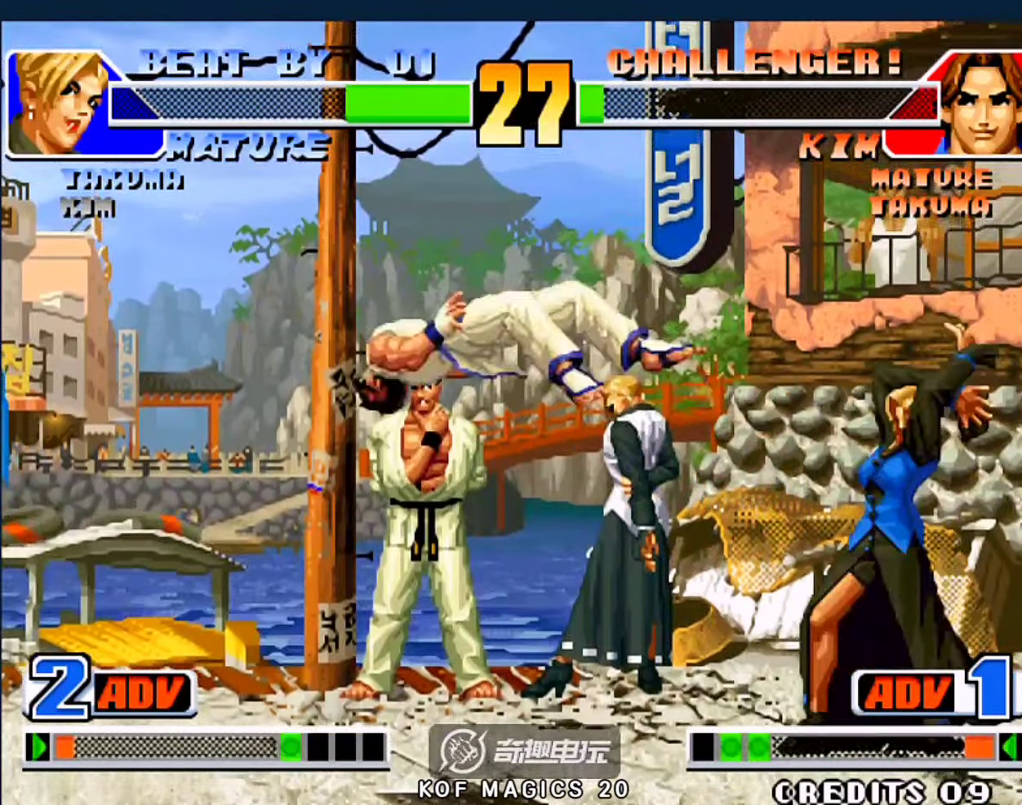
{"buttons": [], "left_stick": "center", "events": [[34, "A", "up"]]}
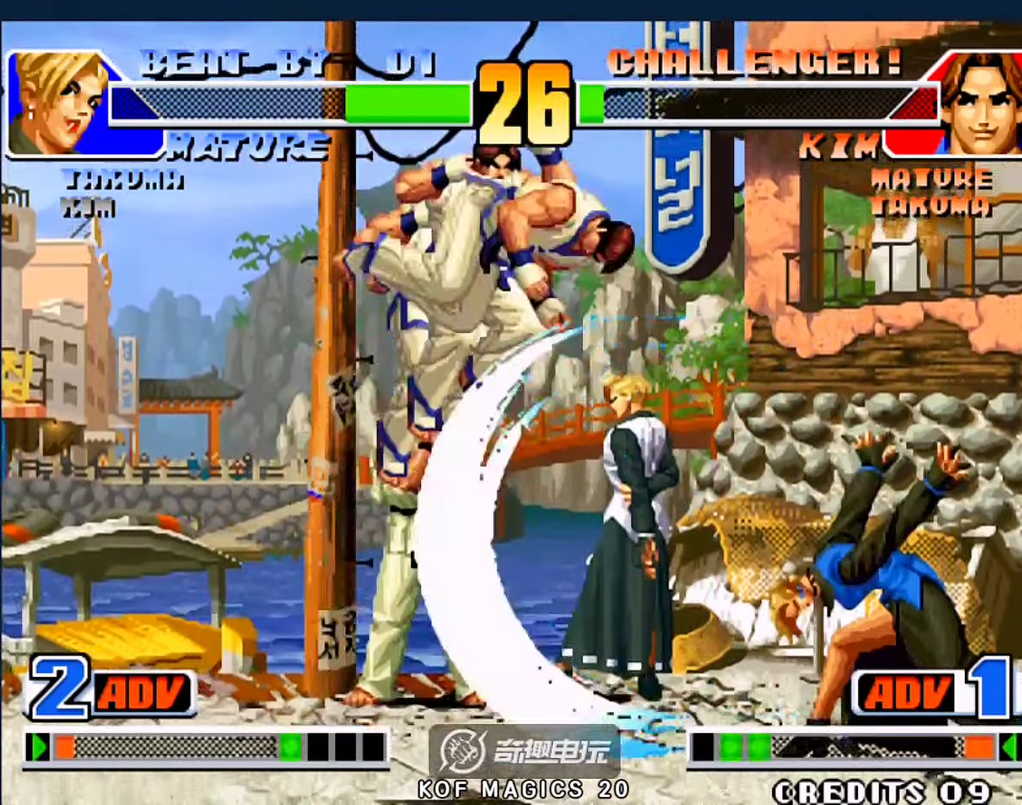
{"buttons": [], "left_stick": "down-right", "events": [[100, "left_stick", "up"], [134, "C", "down"], [300, "C", "up"], [434, "left_stick", "down-right"]]}
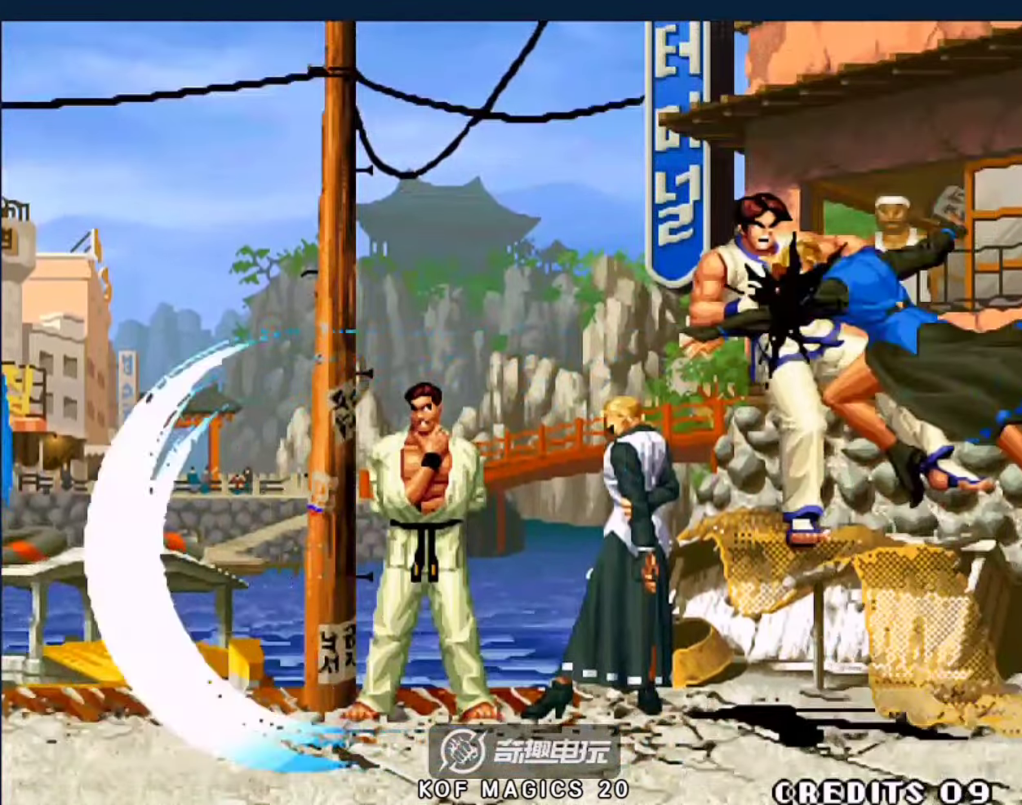
{"buttons": ["A", "B", "C", "D"], "left_stick": "center", "events": [[234, "C", "down"], [267, "A", "down"], [267, "B", "down"], [267, "left_stick", "center"], [300, "D", "down"]]}
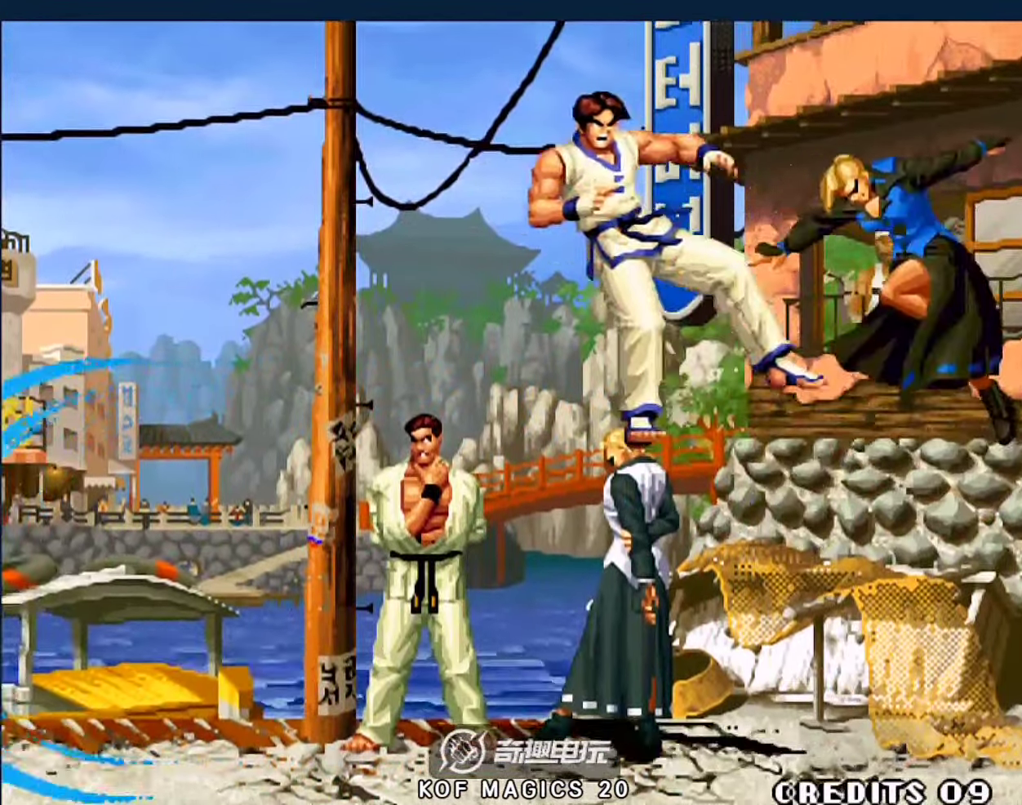
{"buttons": [], "left_stick": "center", "events": [[34, "A", "up"], [67, "B", "up"], [67, "C", "up"], [67, "D", "up"]]}
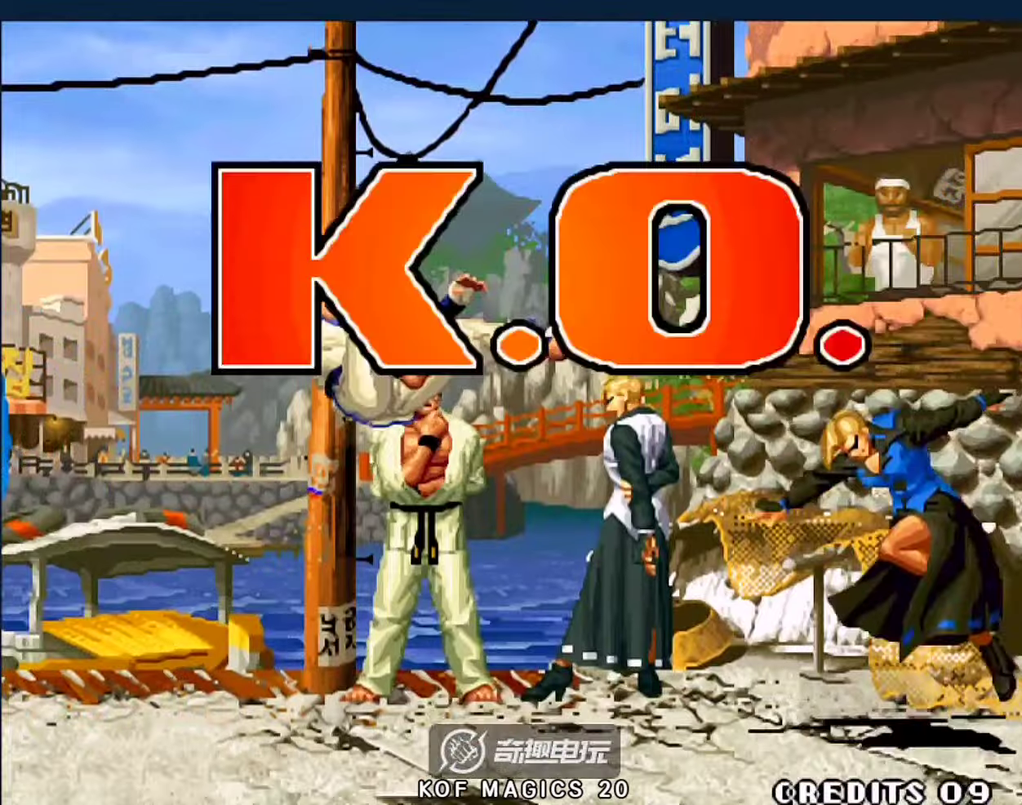
{"buttons": [], "left_stick": "center", "events": []}
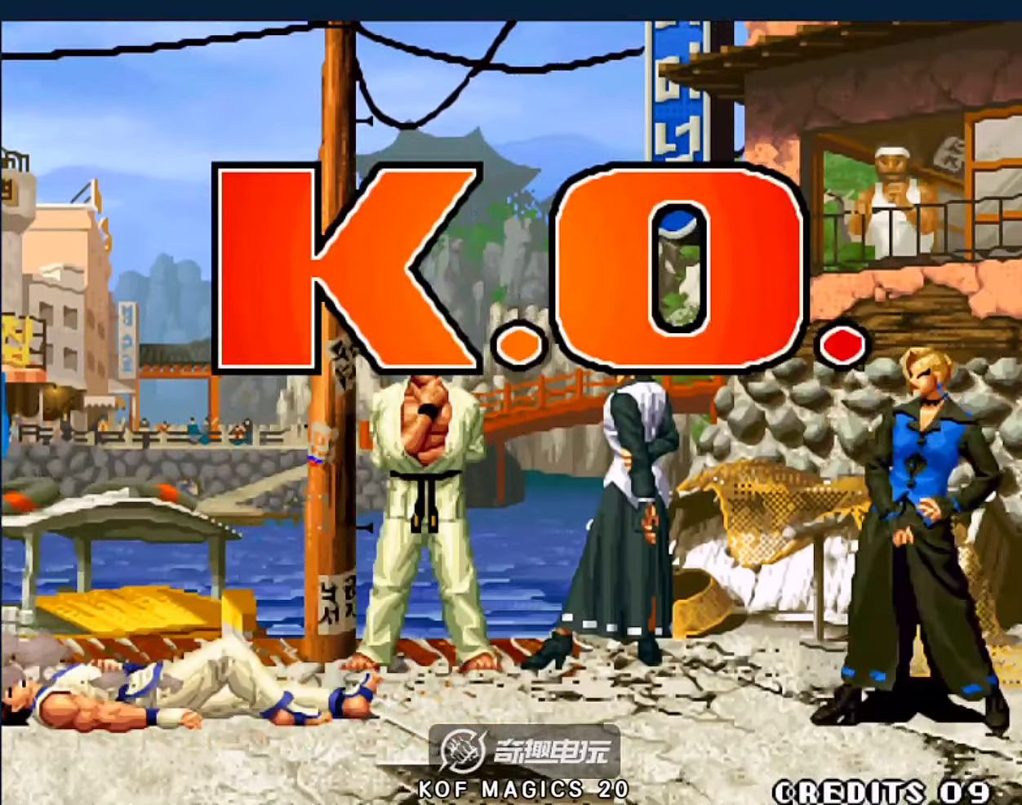
{"buttons": [], "left_stick": "center", "events": []}
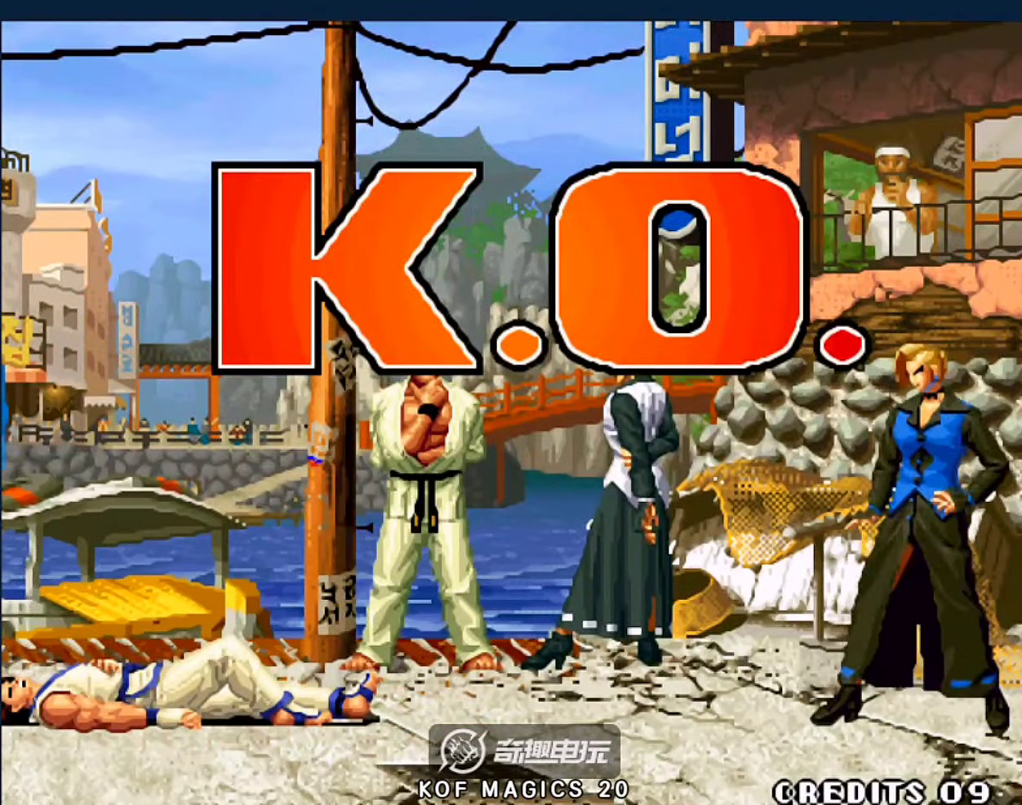
{"buttons": [], "left_stick": "down-left", "events": [[334, "A", "down"], [334, "B", "down"], [367, "C", "down"], [367, "D", "down"], [400, "A", "up"], [400, "B", "up"], [484, "C", "up"], [484, "D", "up"], [484, "left_stick", "down-left"]]}
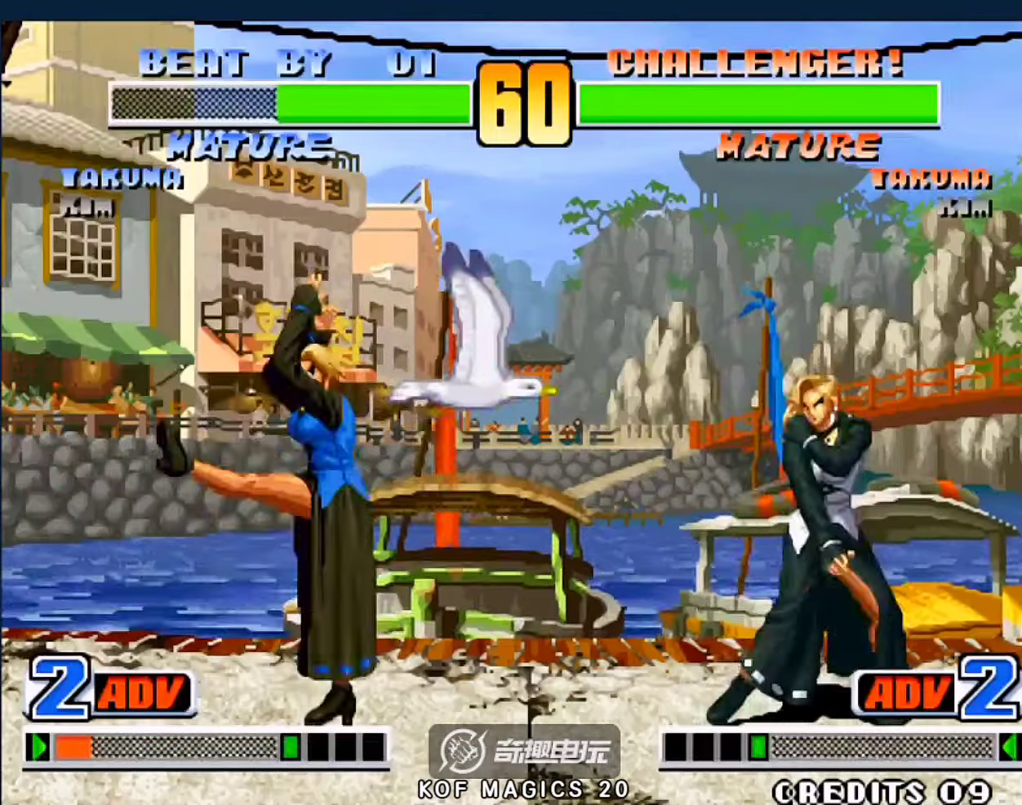
{"buttons": ["A"], "left_stick": "center", "events": [[17, "left_stick", "down-right"], [150, "left_stick", "down-left"], [184, "A", "down"], [250, "left_stick", "up-left"], [450, "left_stick", "center"]]}